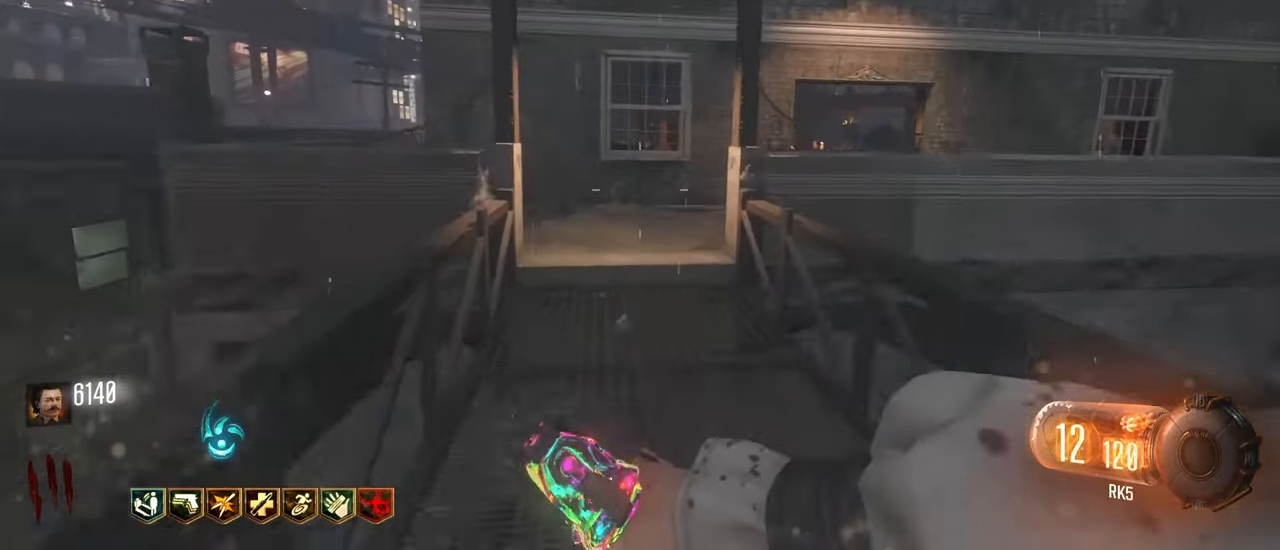
Gameplay with keyboard and mouse; each line is a JSON object with the keys held at the frame after it. "events" lists presses ("down") and releases ("up") of "1", "2", "3", "4", "5", "a", "alt", "c", "caps_lock", "ctrl", "d", "e", "f", "g", "q", "r", "s", "shift", "t", "tab", "v", "w", "x" and "z" between this image and that frame as [ms after this image, input, new state], when the widget could be followed in between. No other keys are recorded. Mouse buttons are not recorded. Not read: mouse_move.
{"keys": ["d", "shift", "w"]}
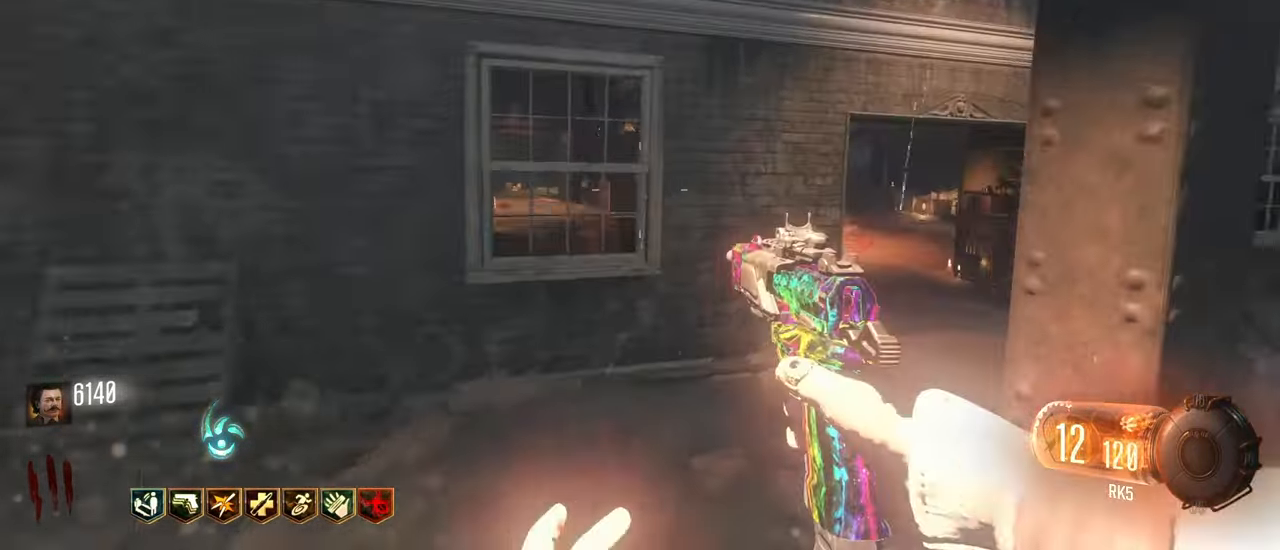
{"keys": ["d", "shift", "w"], "events": [[100, "shift", "up"], [233, "shift", "down"]]}
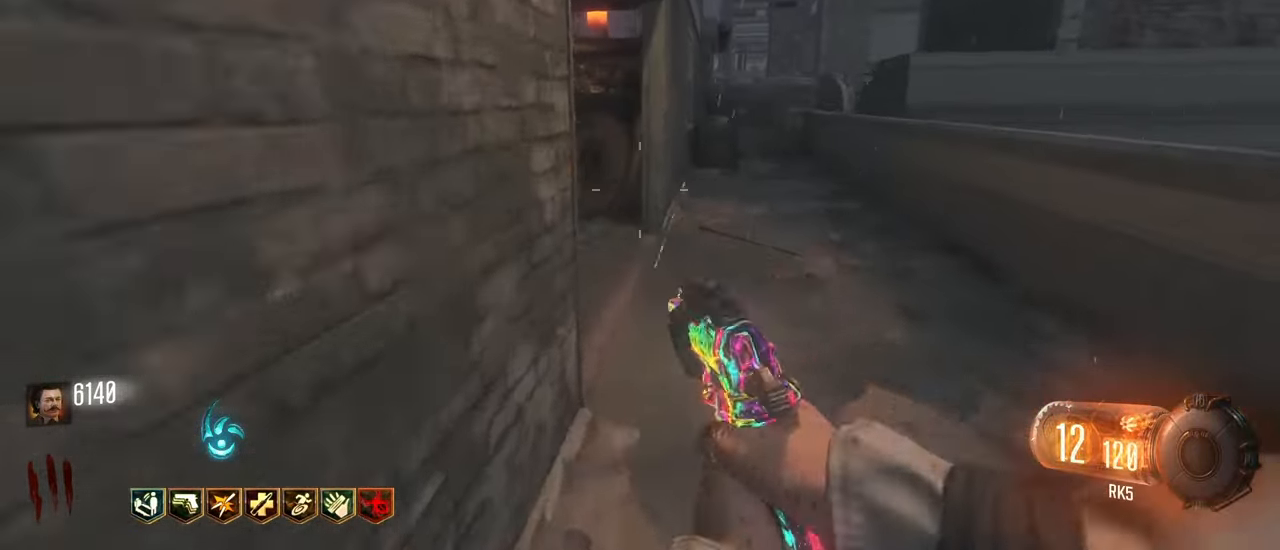
{"keys": ["shift", "w"], "events": [[67, "d", "up"]]}
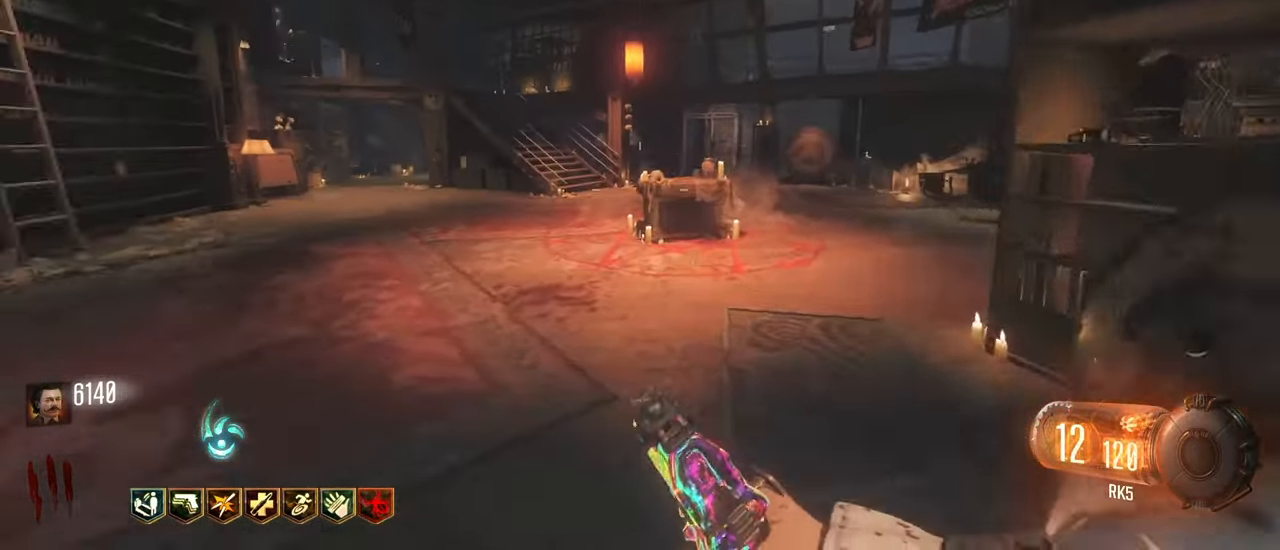
{"keys": ["a", "shift", "w"], "events": [[367, "a", "down"]]}
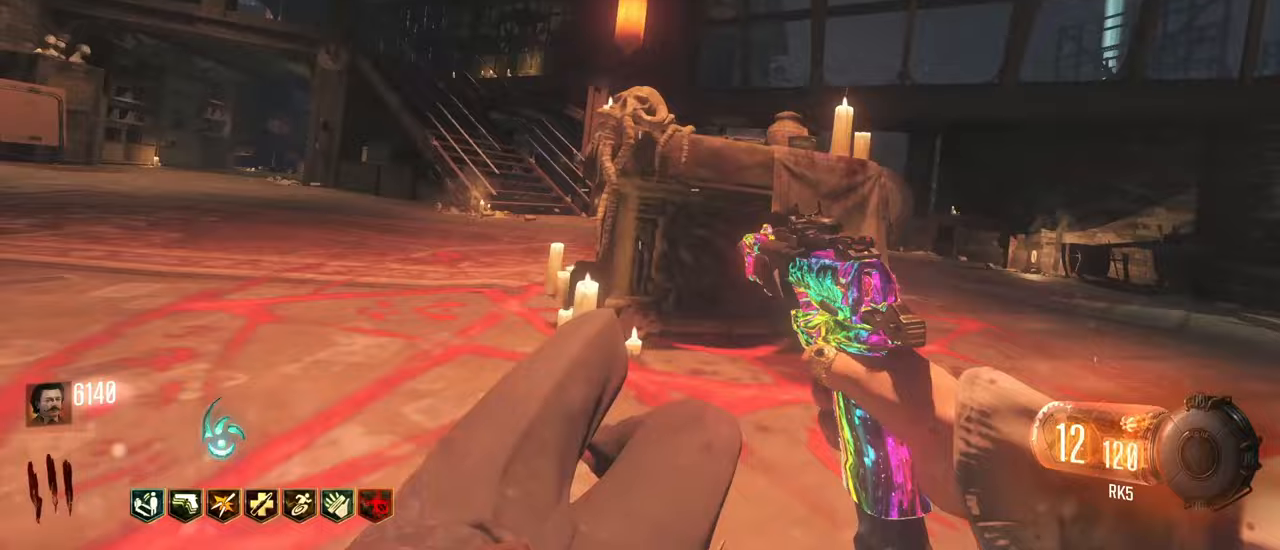
{"keys": ["a", "shift", "w"], "events": [[100, "f", "down"], [233, "f", "up"], [333, "f", "down"], [467, "f", "up"]]}